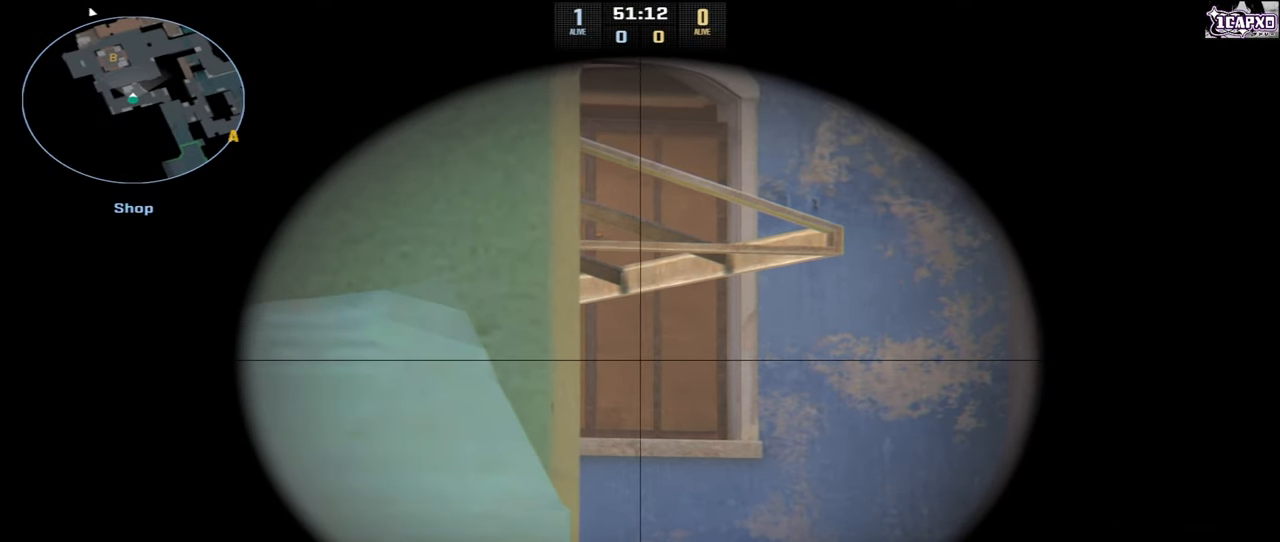
Gameplay with keyboard and mouse; each line is a JSON object with the keys and mouse buttons held at the frame after it. "events" lists presses ("down") and releases ("up") of "a", "ctrl", "d", "e", "q", "s", "shift", "space", "w", "mouse_left", "mouse_wheel", "mouse_right", "mouse_mb4" and "mouse_mb5" between this image and that frame as [ms after this image, input, new state], when the widget could be followed in between. "mouse_left", "mouse_wheel", "mouse_right", "mouse_mb4", "mouse_mb5" = the "left", "wheel", "right", "mb4", "mb5" buttons of the "mouse" list. No other keys are recorded. "wheel" means that the mouse wheel is clicked or scrolled. Not read: mouse_move.
{"keys": [], "mouse": [], "events": [[100, "a", "down"], [117, "d", "up"], [333, "a", "up"]]}
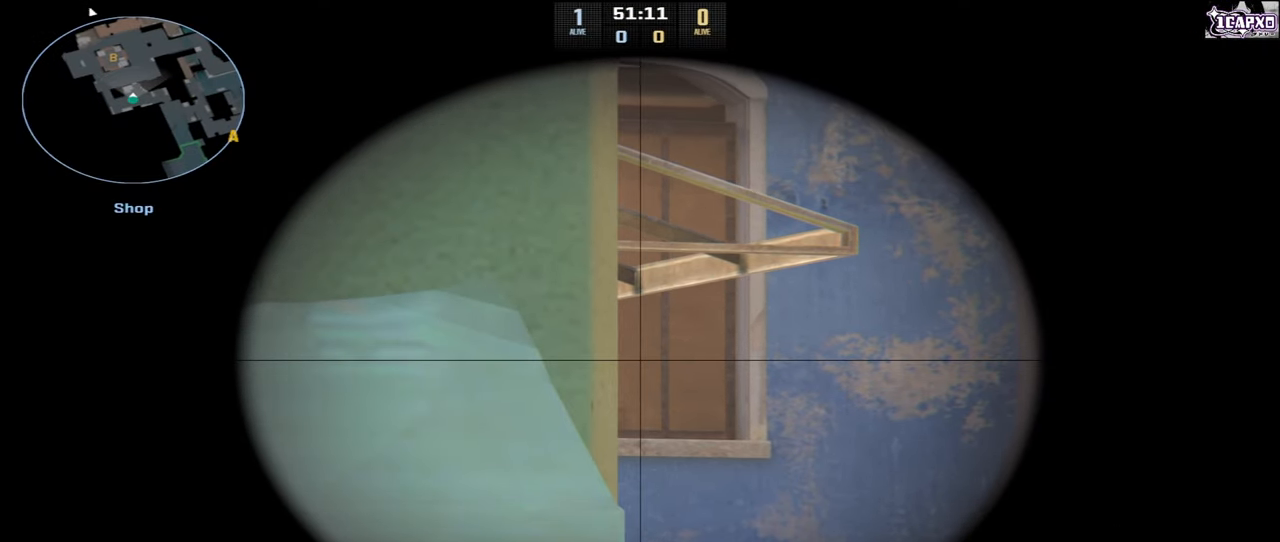
{"keys": [], "mouse": [], "events": [[100, "d", "down"], [167, "d", "up"]]}
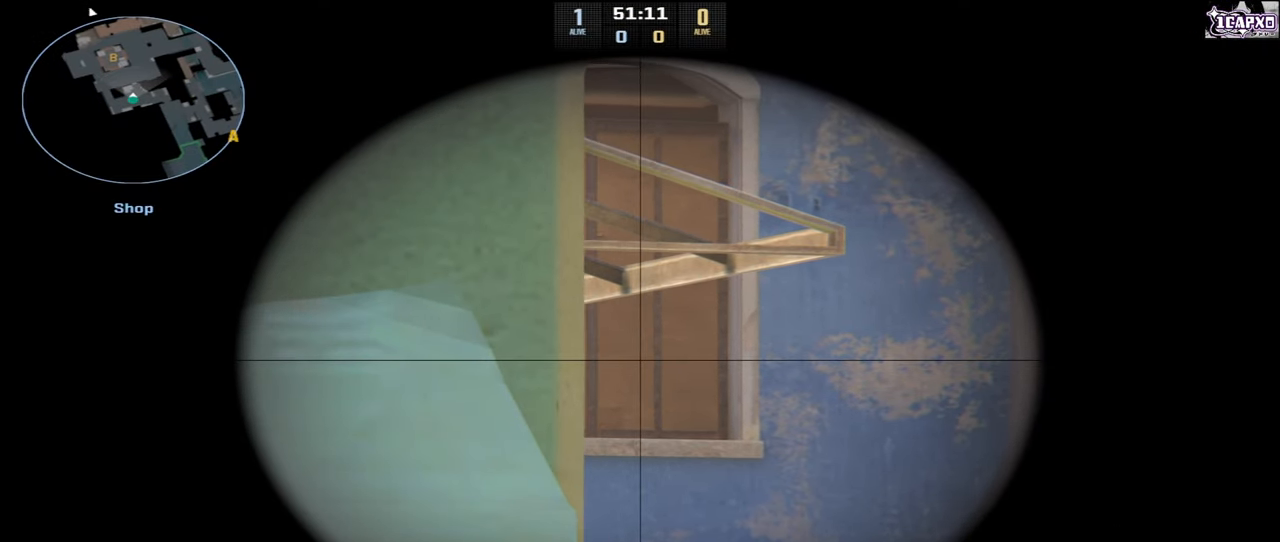
{"keys": [], "mouse": [], "events": []}
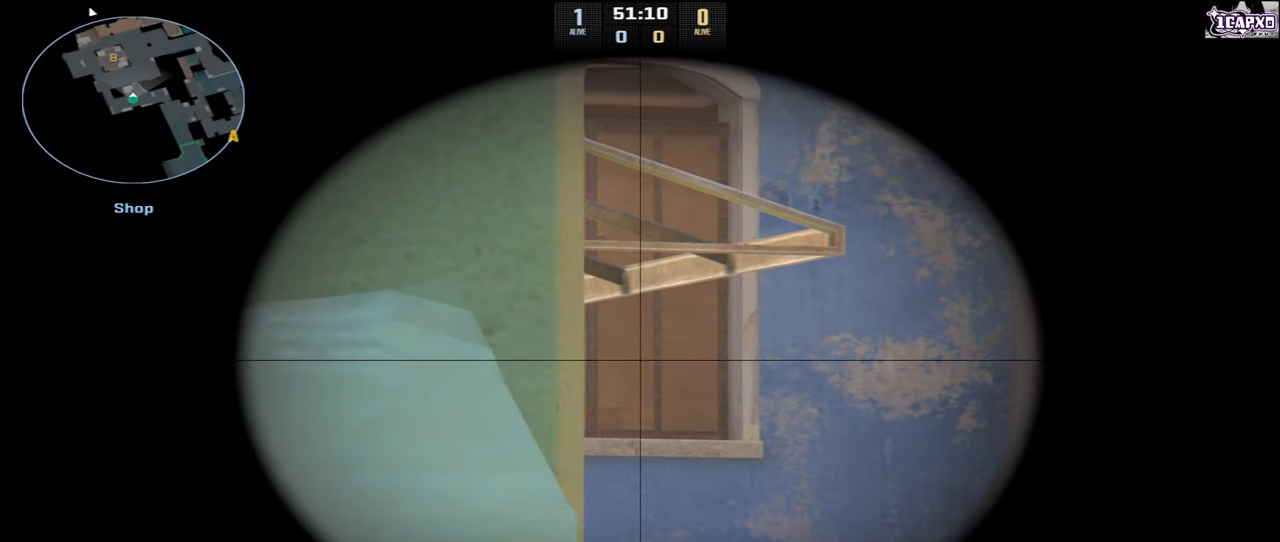
{"keys": [], "mouse": [], "events": []}
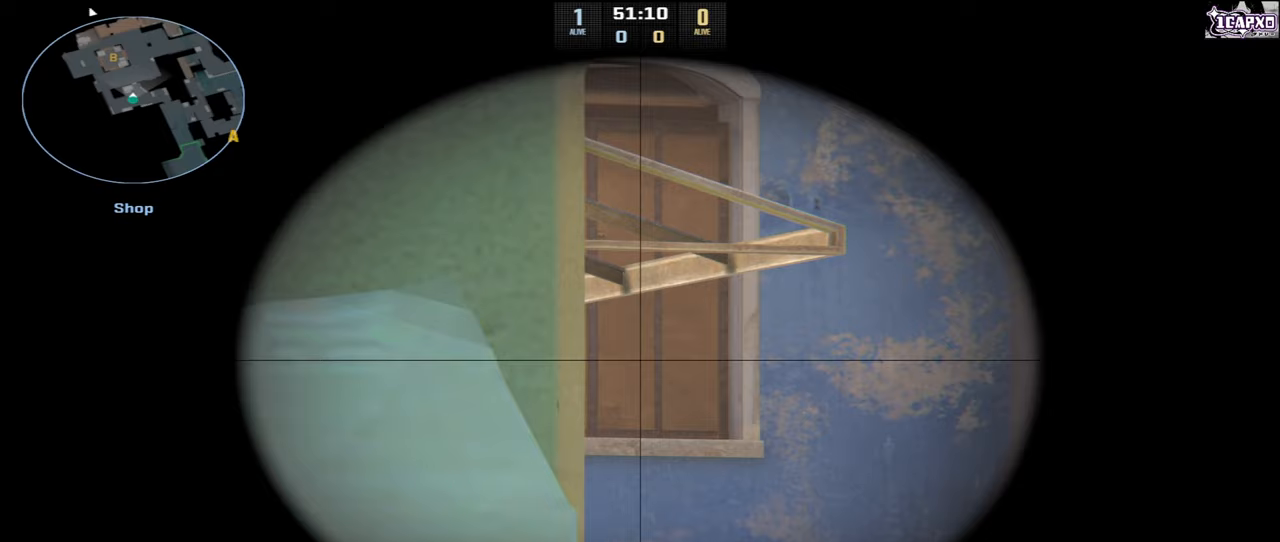
{"keys": ["a"], "mouse": [], "events": [[467, "a", "down"]]}
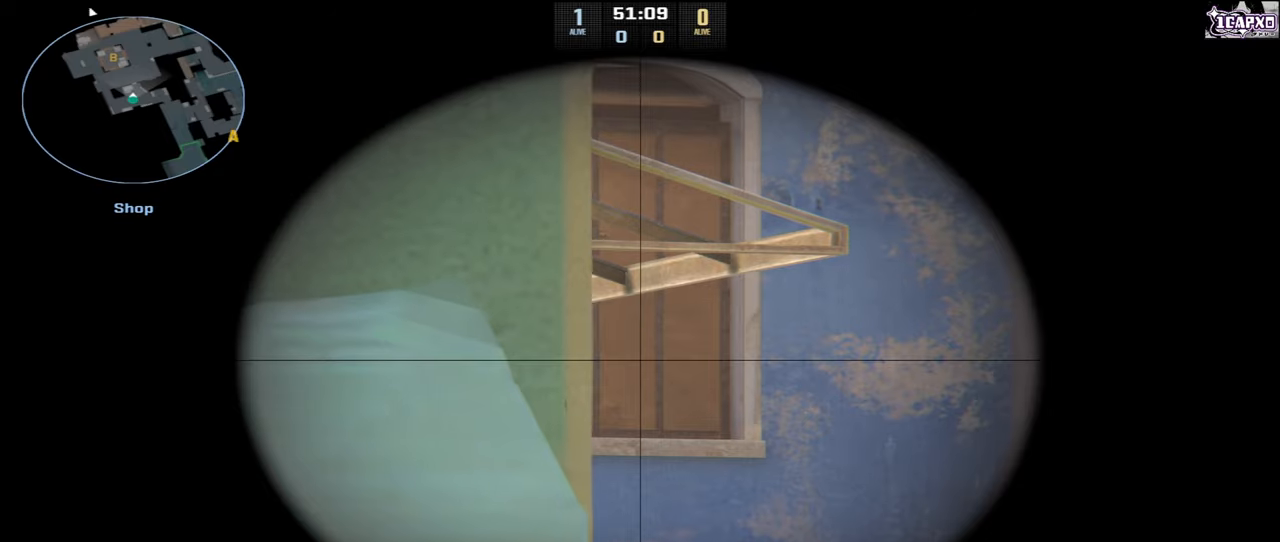
{"keys": [], "mouse": [], "events": [[33, "a", "up"], [233, "d", "down"], [317, "d", "up"]]}
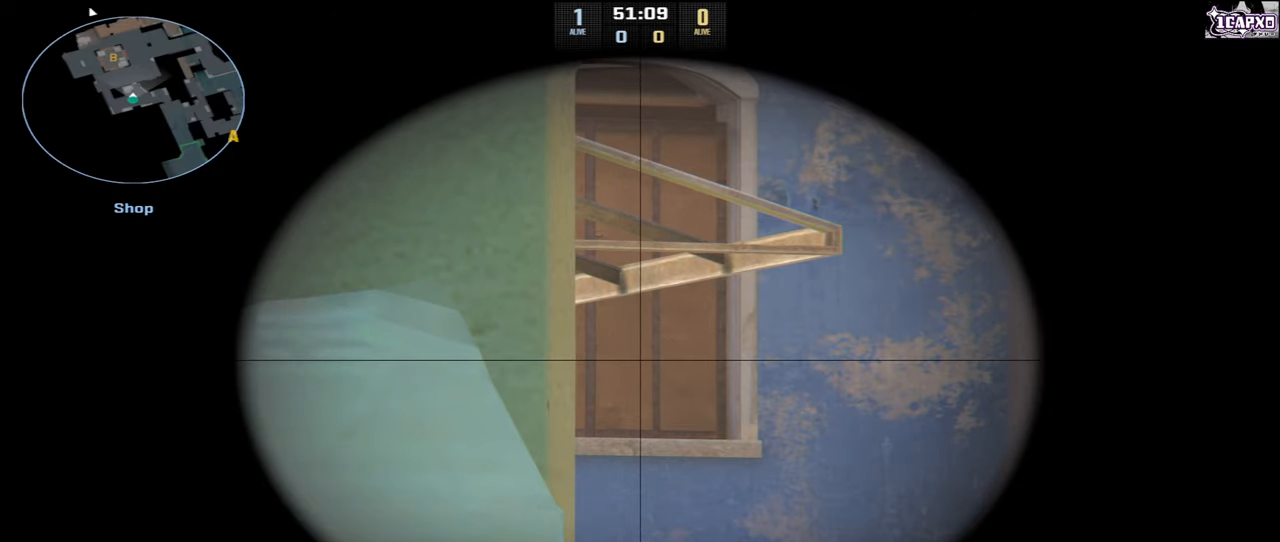
{"keys": [], "mouse": [], "events": []}
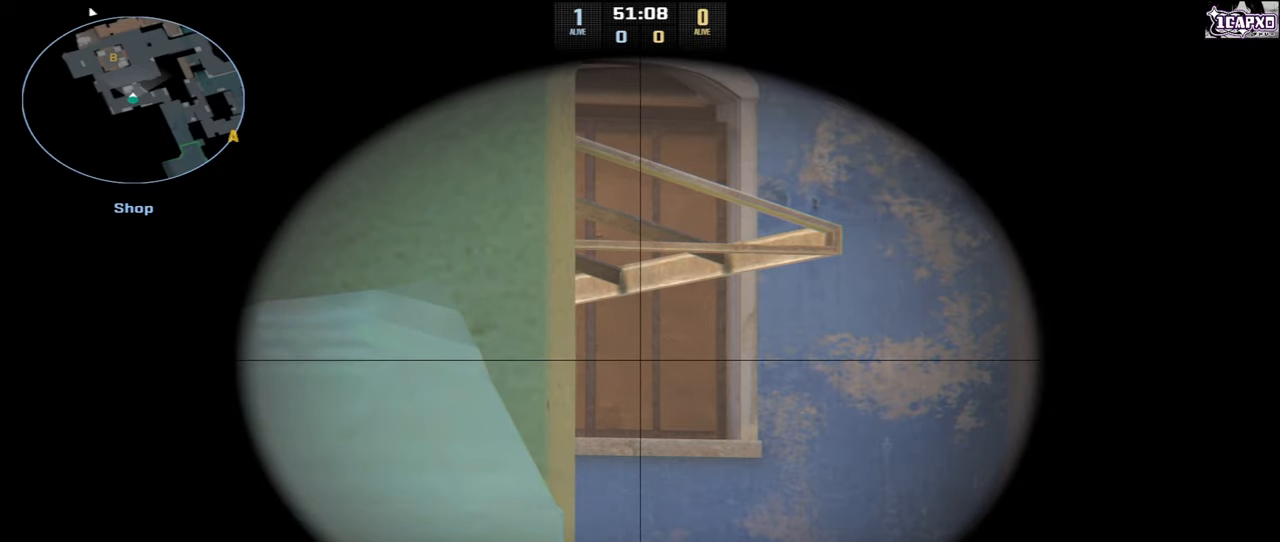
{"keys": ["d"], "mouse": [], "events": [[233, "d", "down"]]}
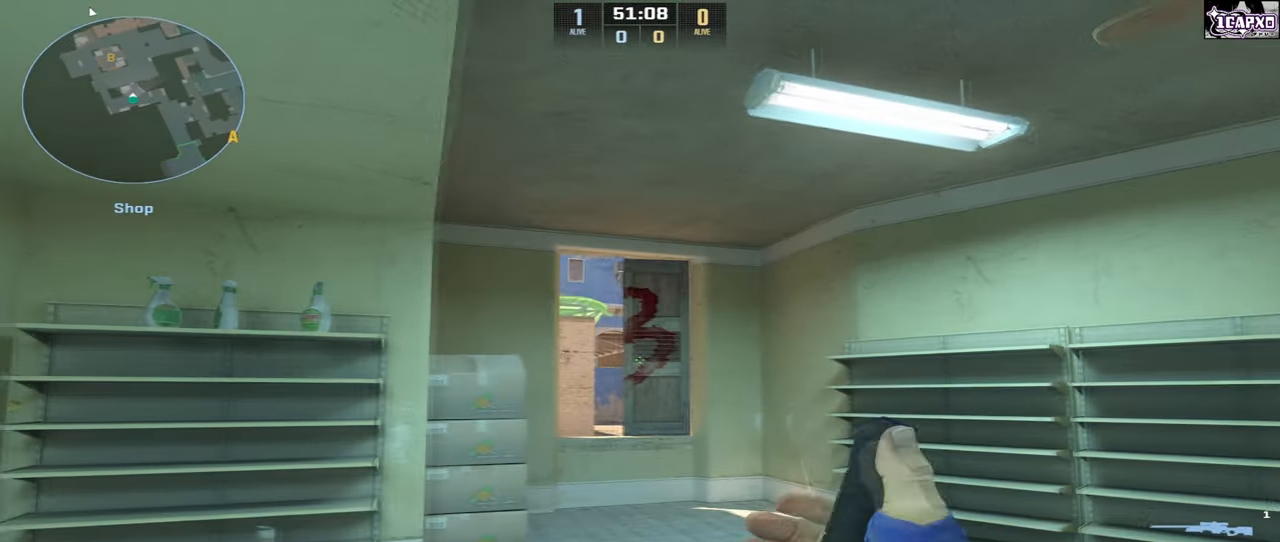
{"keys": [], "mouse": [], "events": [[83, "d", "up"]]}
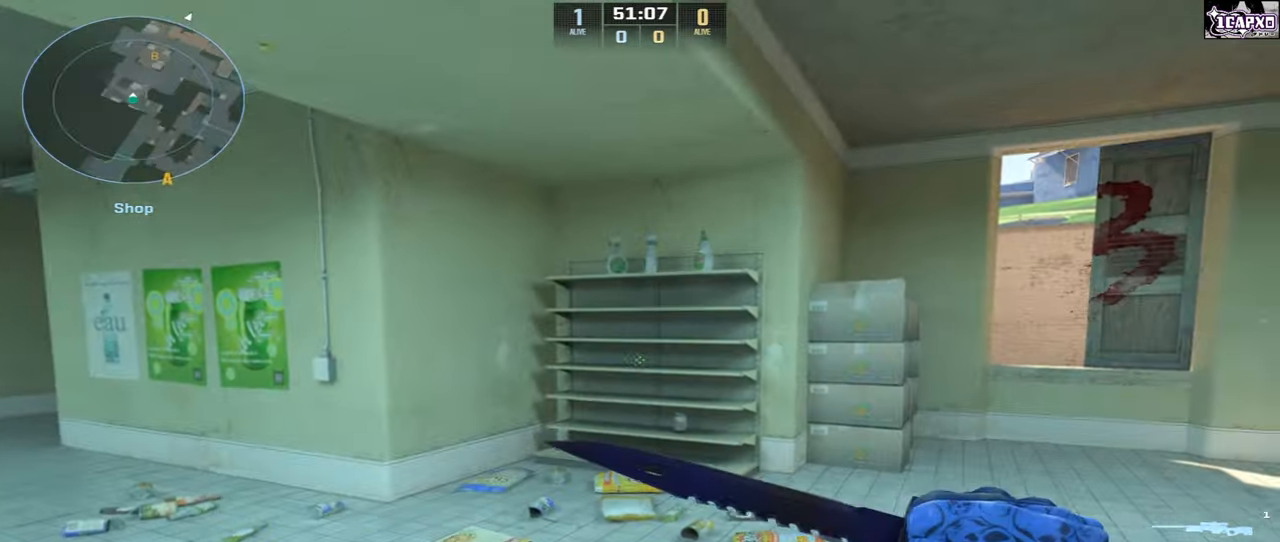
{"keys": [], "mouse": [], "events": []}
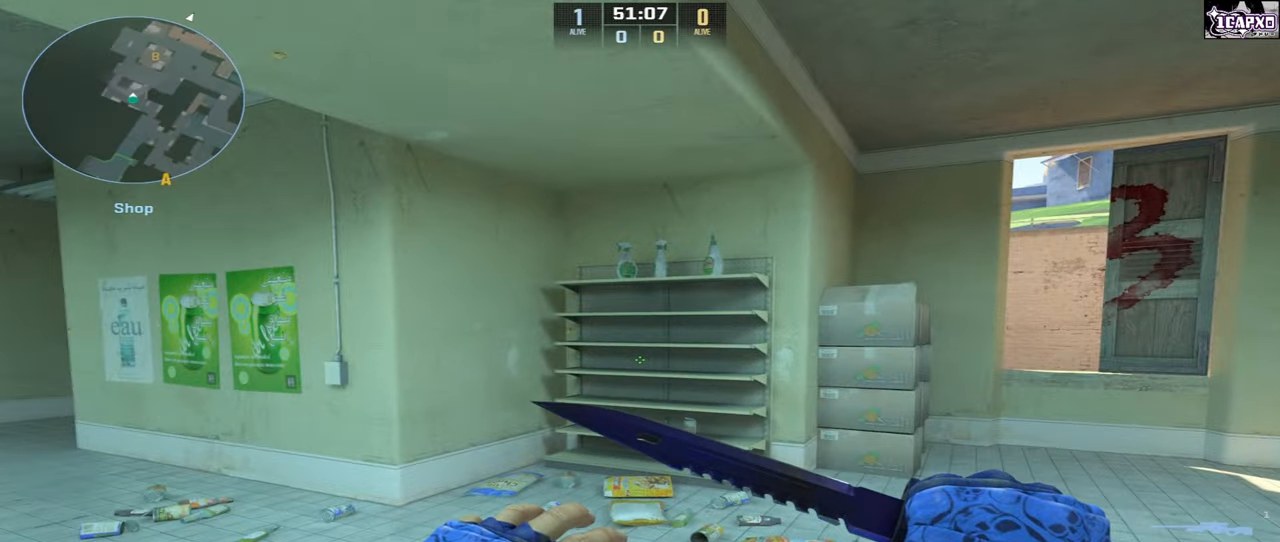
{"keys": ["w"], "mouse": [], "events": [[400, "w", "down"]]}
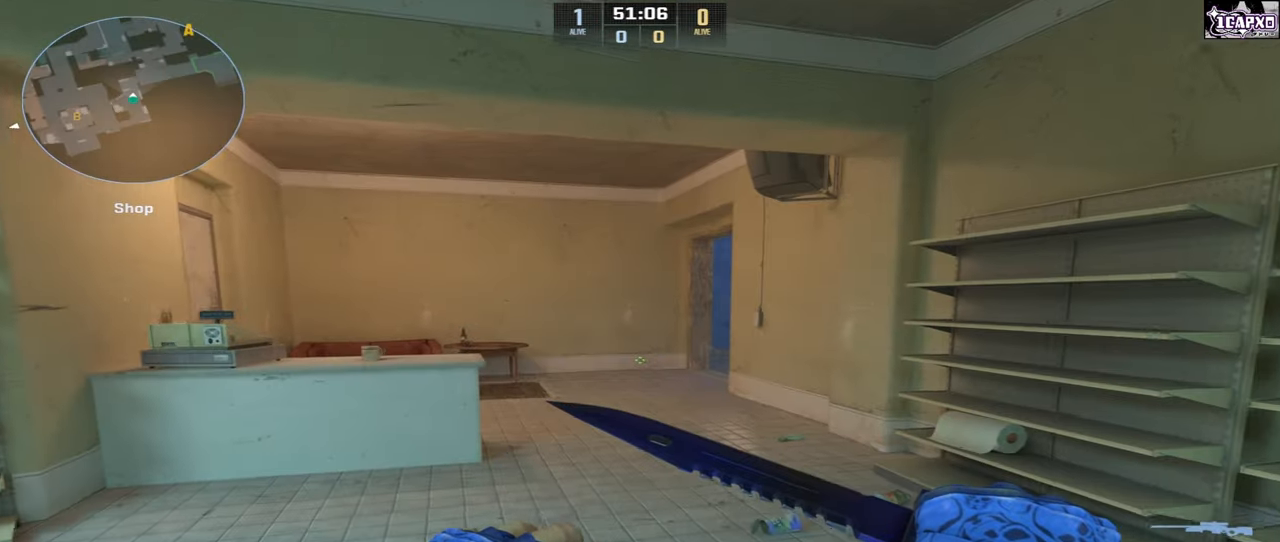
{"keys": [], "mouse": [], "events": [[17, "a", "down"], [383, "a", "up"], [417, "w", "up"]]}
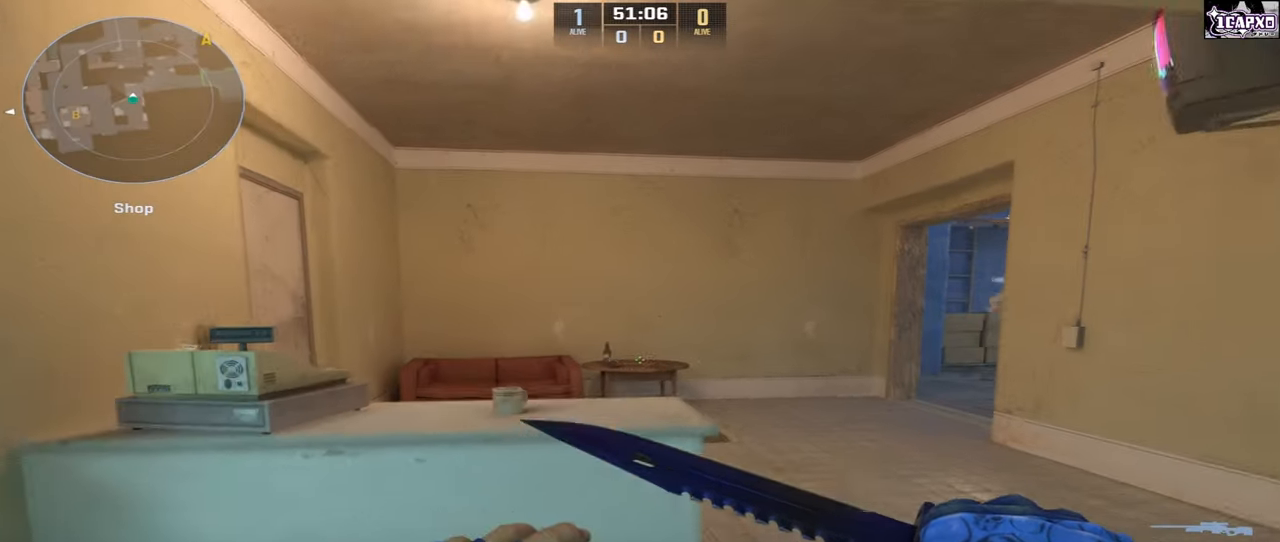
{"keys": [], "mouse": [], "events": []}
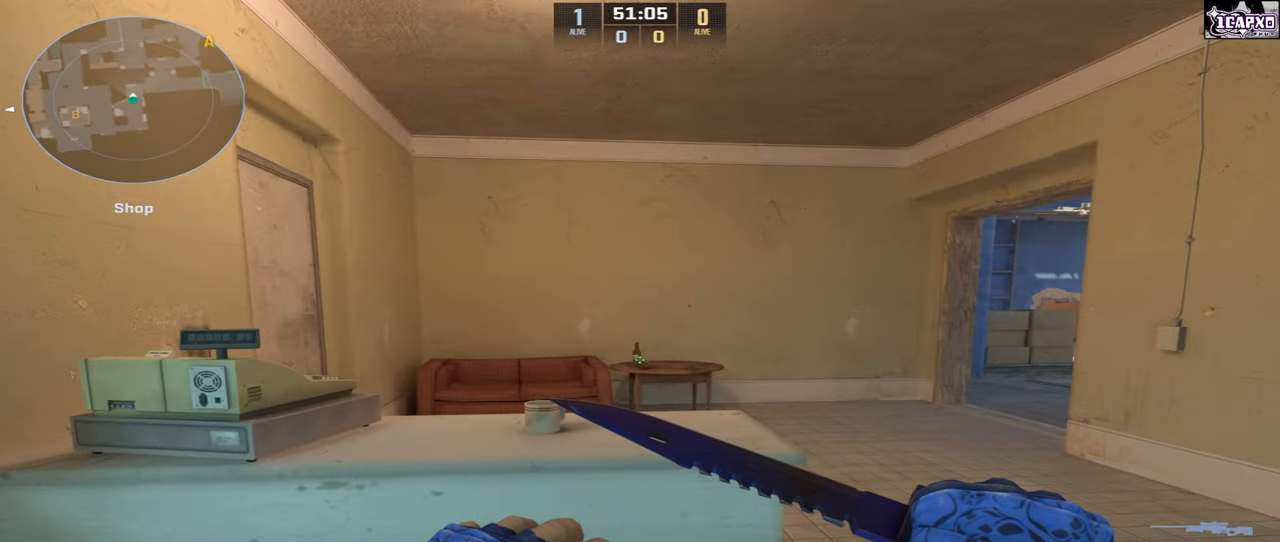
{"keys": [], "mouse": [], "events": []}
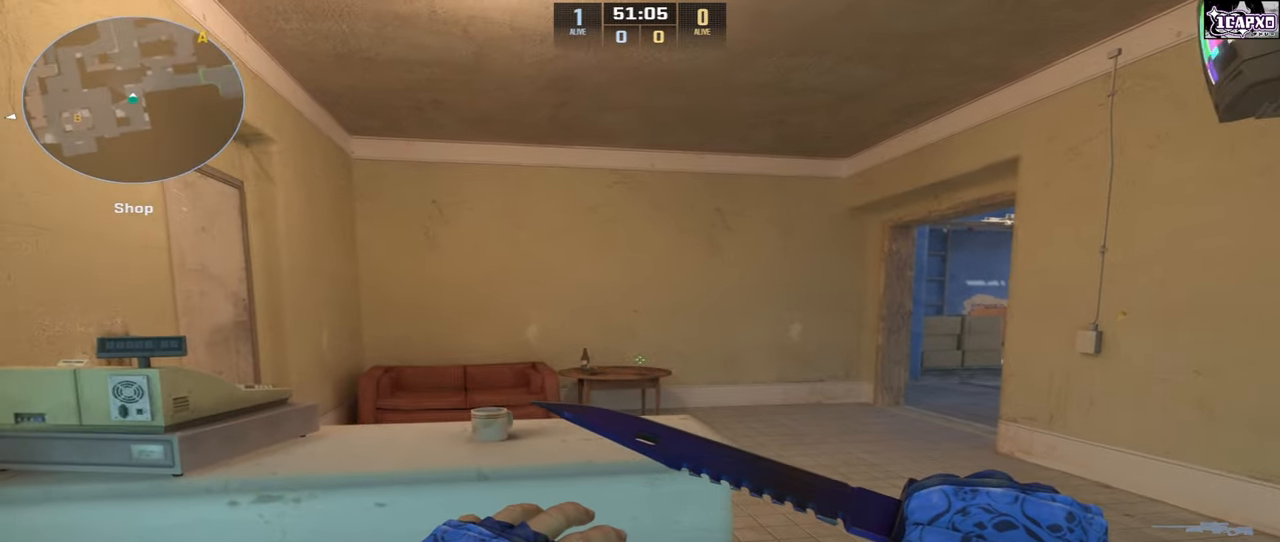
{"keys": [], "mouse": [], "events": [[17, "s", "down"], [350, "a", "down"], [433, "s", "up"], [500, "a", "up"]]}
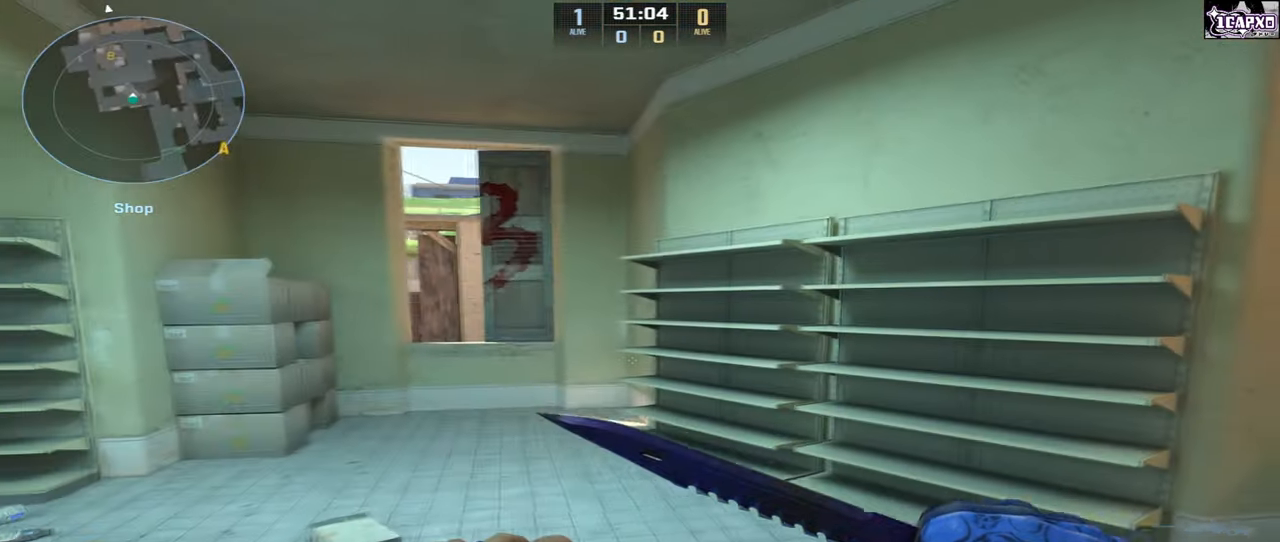
{"keys": ["w"], "mouse": [], "events": [[367, "w", "down"]]}
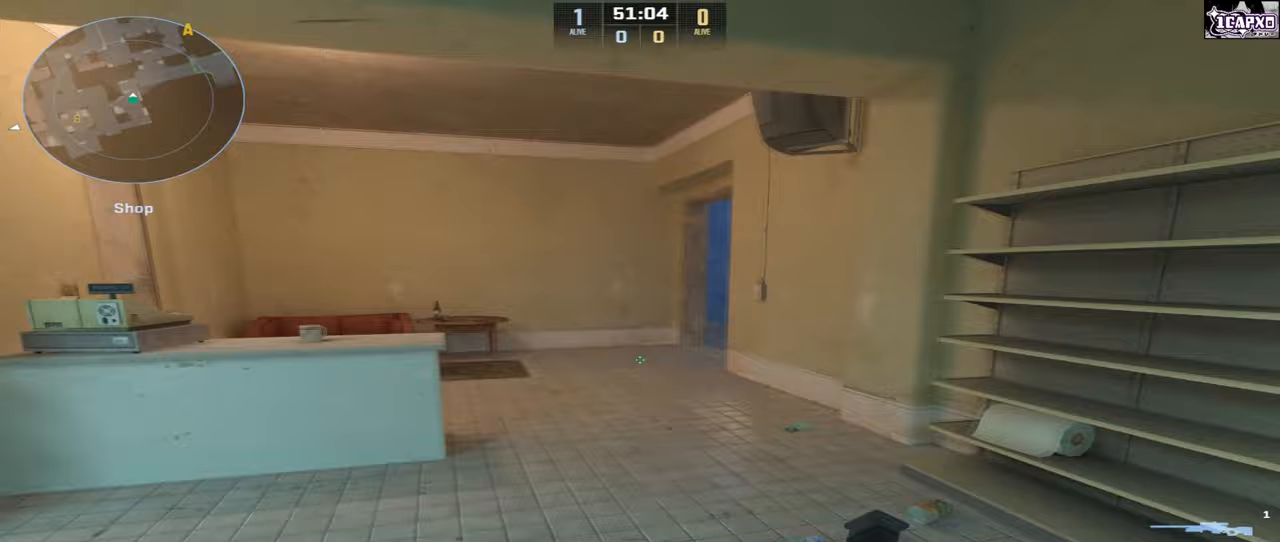
{"keys": ["w"], "mouse": [], "events": [[83, "a", "down"], [83, "w", "up"], [100, "mouse_left", "down"], [267, "a", "up"], [267, "d", "down"], [267, "mouse_left", "up"], [367, "d", "up"], [417, "w", "down"]]}
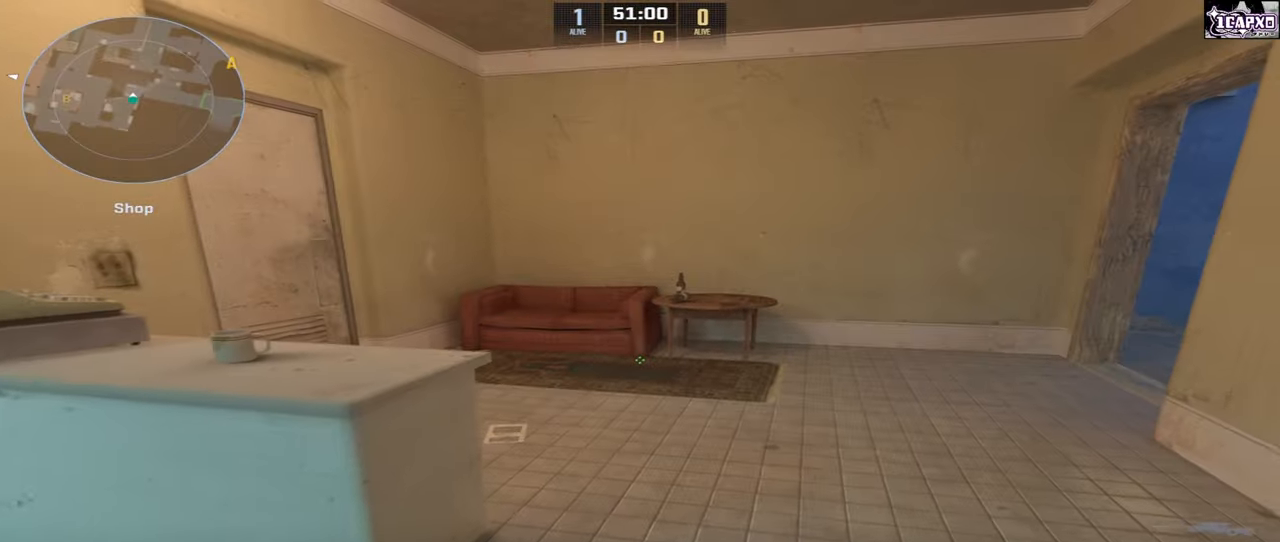
{"keys": ["a"], "mouse": [], "events": [[383, "a", "down"], [400, "w", "up"]]}
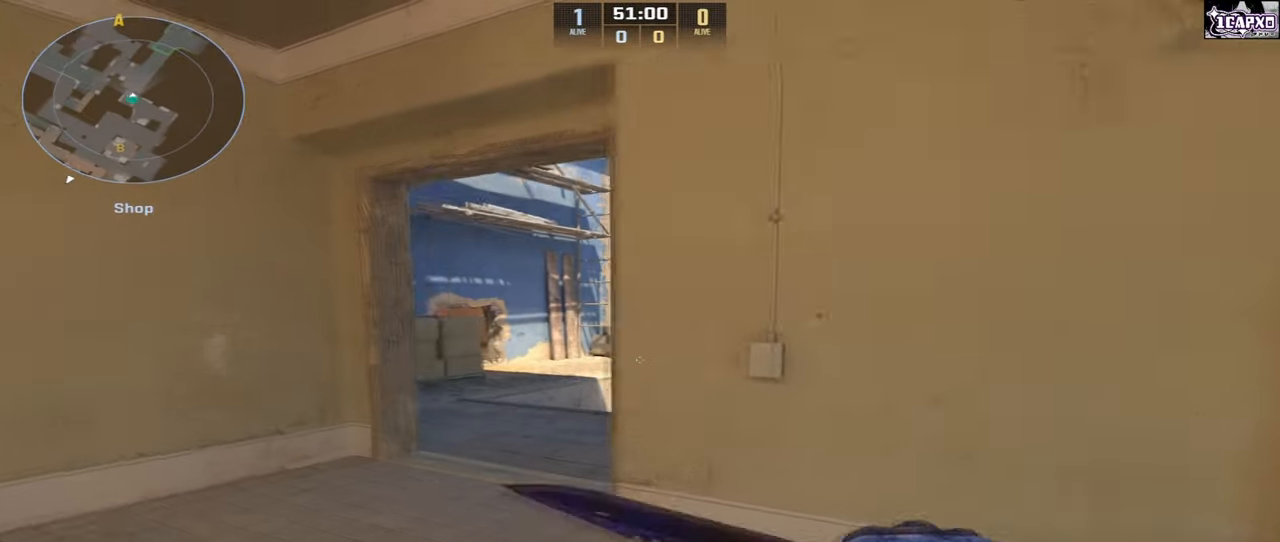
{"keys": [], "mouse": [], "events": [[50, "a", "up"]]}
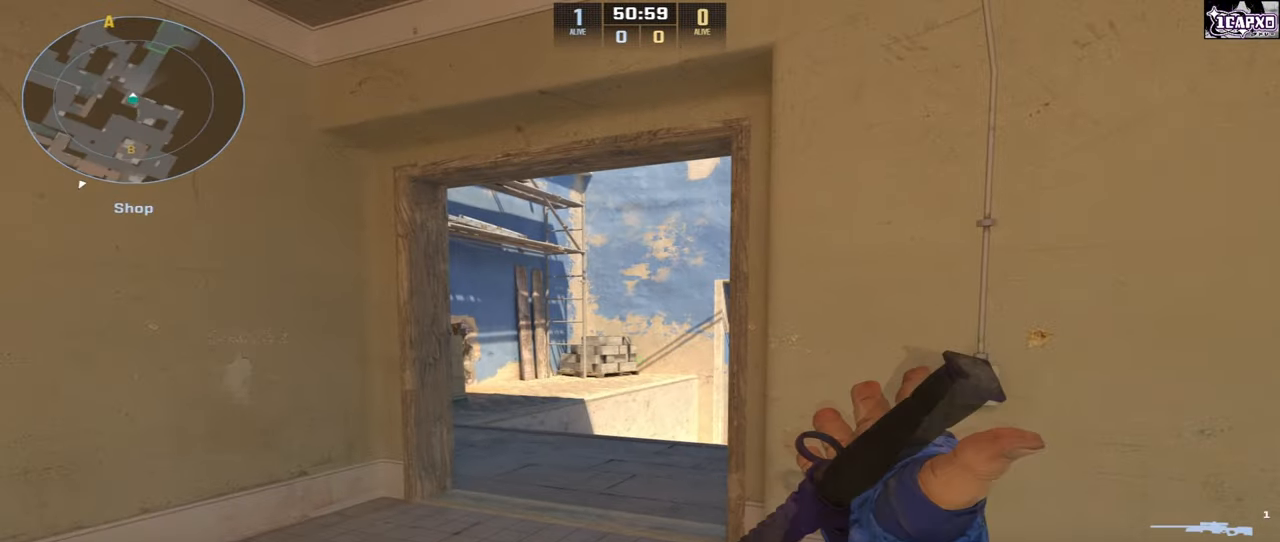
{"keys": ["d"], "mouse": [], "events": [[183, "a", "down"], [267, "a", "up"], [450, "d", "down"]]}
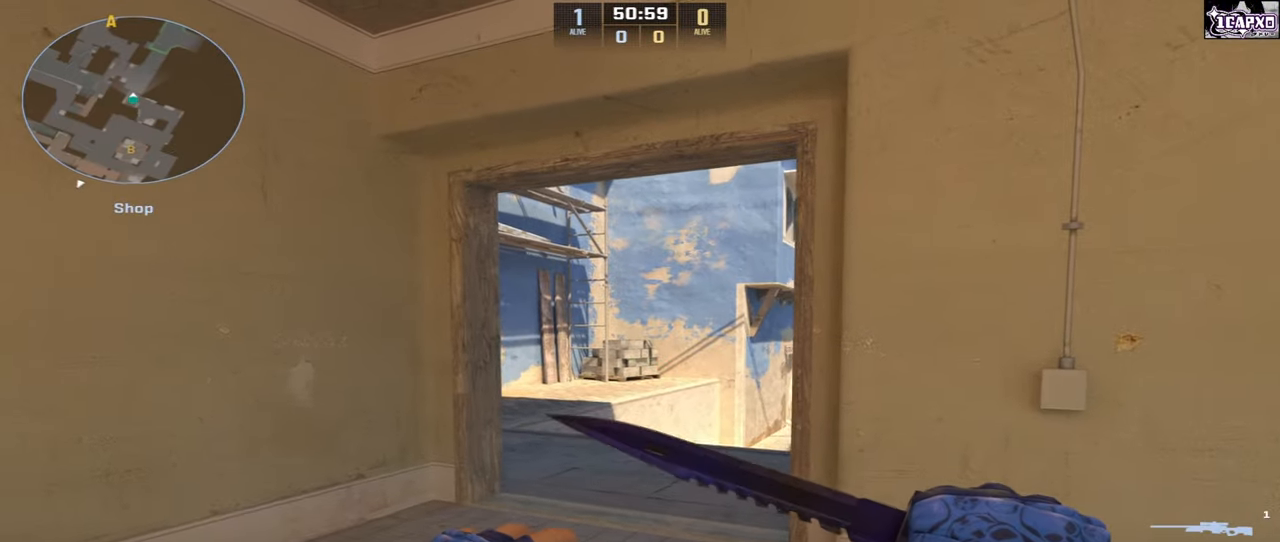
{"keys": ["w"], "mouse": [], "events": [[17, "d", "up"], [17, "s", "down"], [117, "s", "up"], [433, "w", "down"]]}
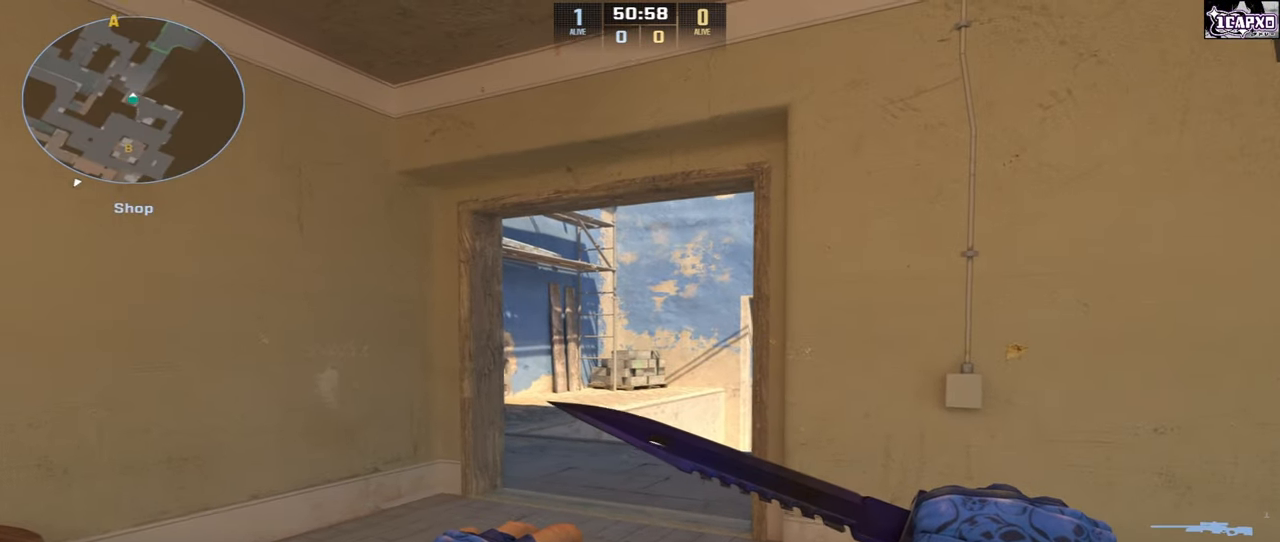
{"keys": ["w"], "mouse": [], "events": []}
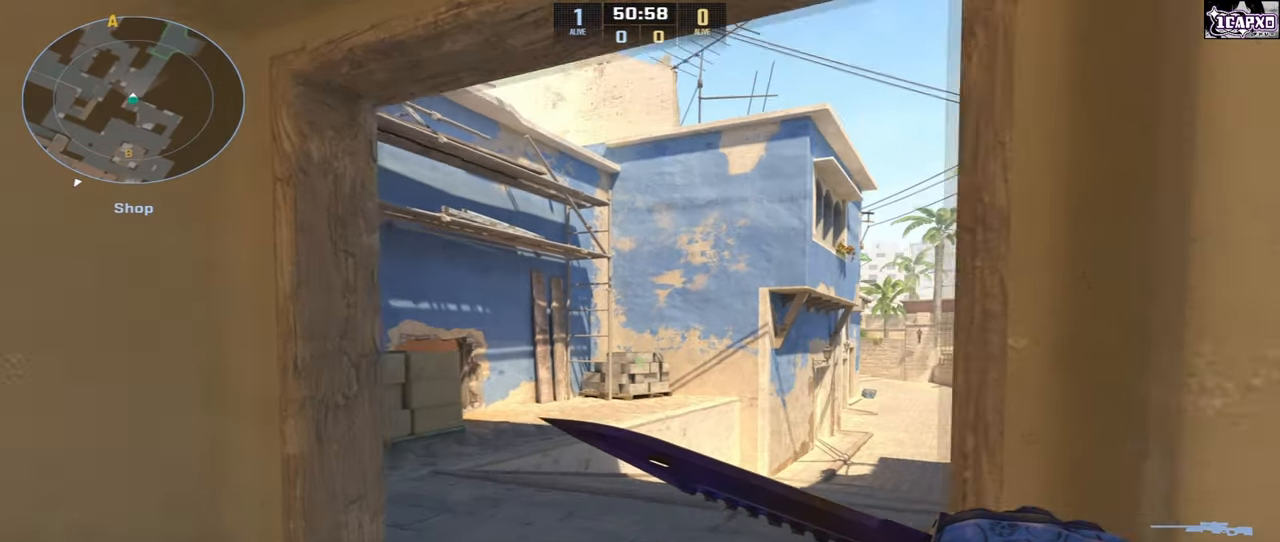
{"keys": ["w"], "mouse": [], "events": []}
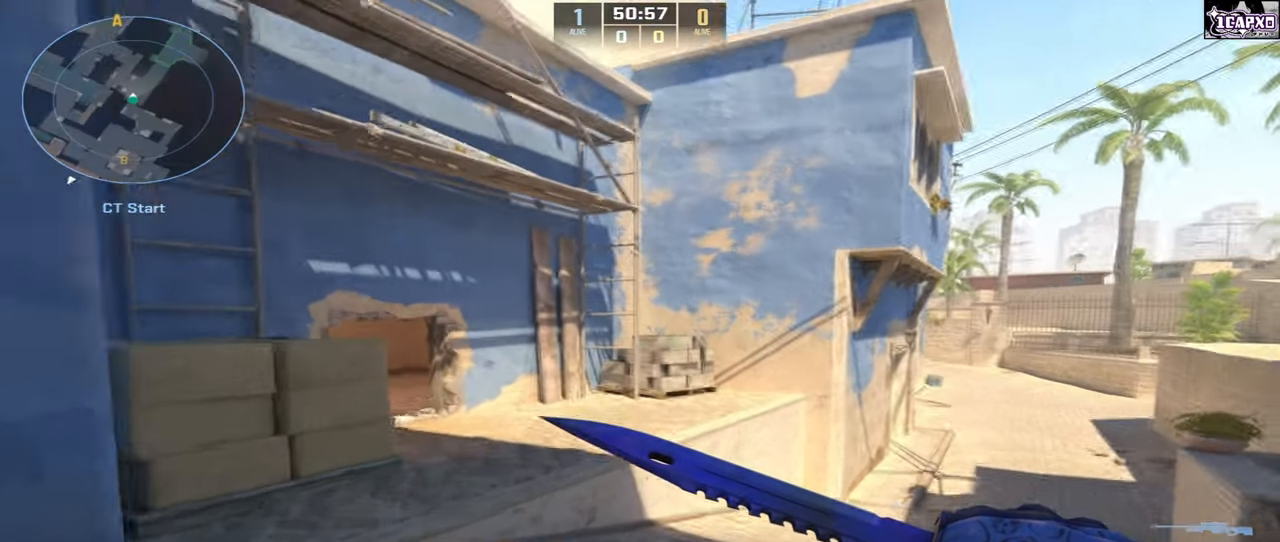
{"keys": [], "mouse": [], "events": [[183, "w", "up"]]}
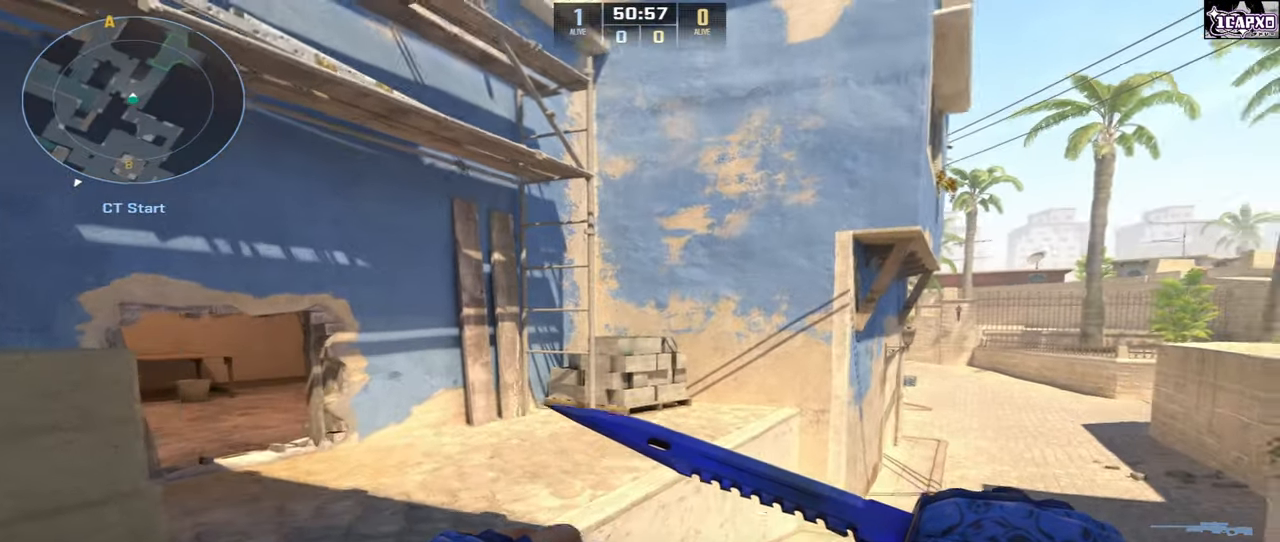
{"keys": ["w"], "mouse": [], "events": [[317, "w", "down"]]}
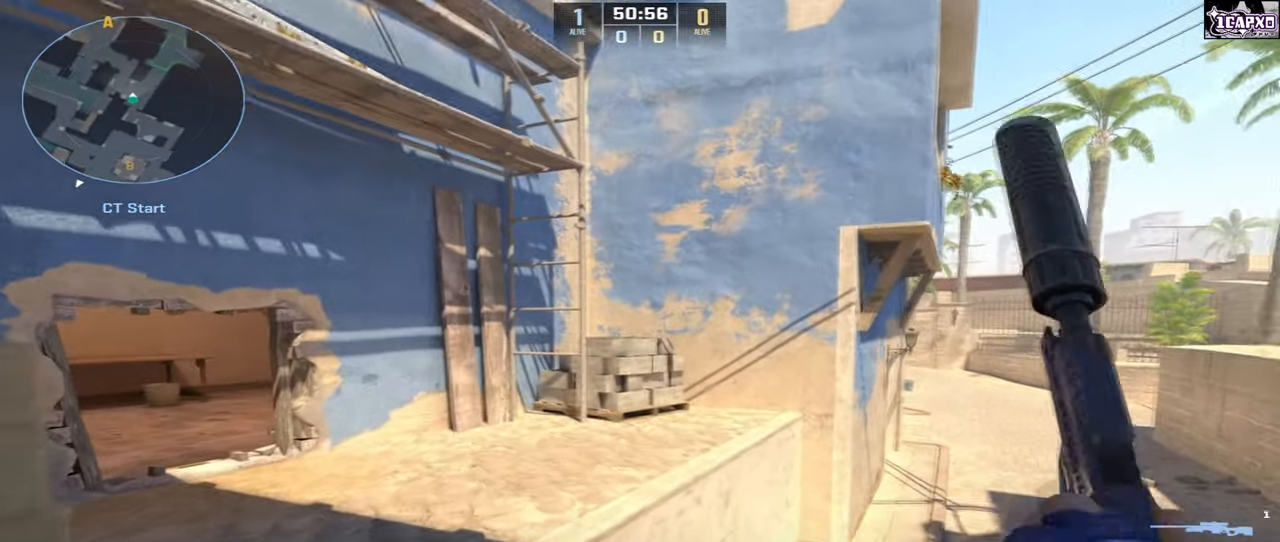
{"keys": ["shift"], "mouse": [], "events": [[117, "w", "up"], [317, "shift", "down"]]}